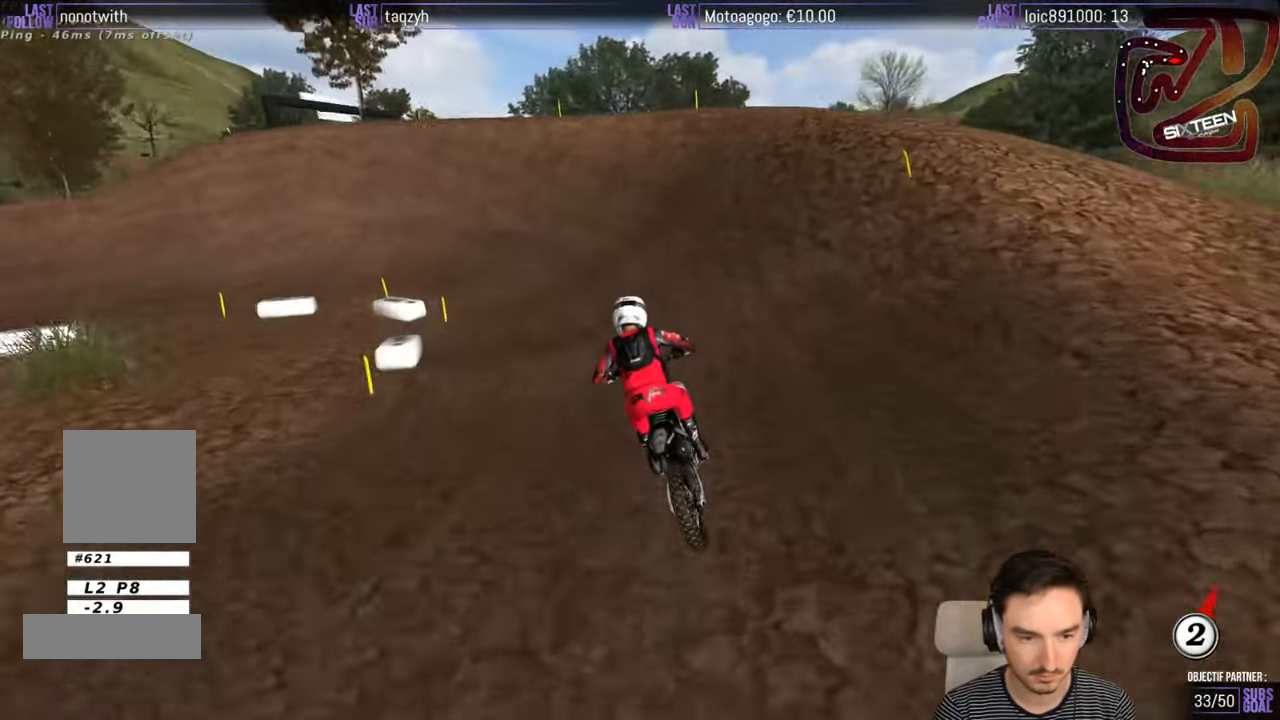
Gameplay with a controller (Xbox layout); each line is a JSON object with the inputs held at the frame after it. "events" lists button and stick changes between this image and that frame as [ms after this image, input, new state], when the widget could be followed in between. Not read: L1 L3 R3.
{"buttons": ["A"], "left_stick": "down-left", "right_stick": "center", "events": [[67, "left_stick", "down-left"], [117, "X", "down"], [183, "X", "up"], [483, "A", "down"]]}
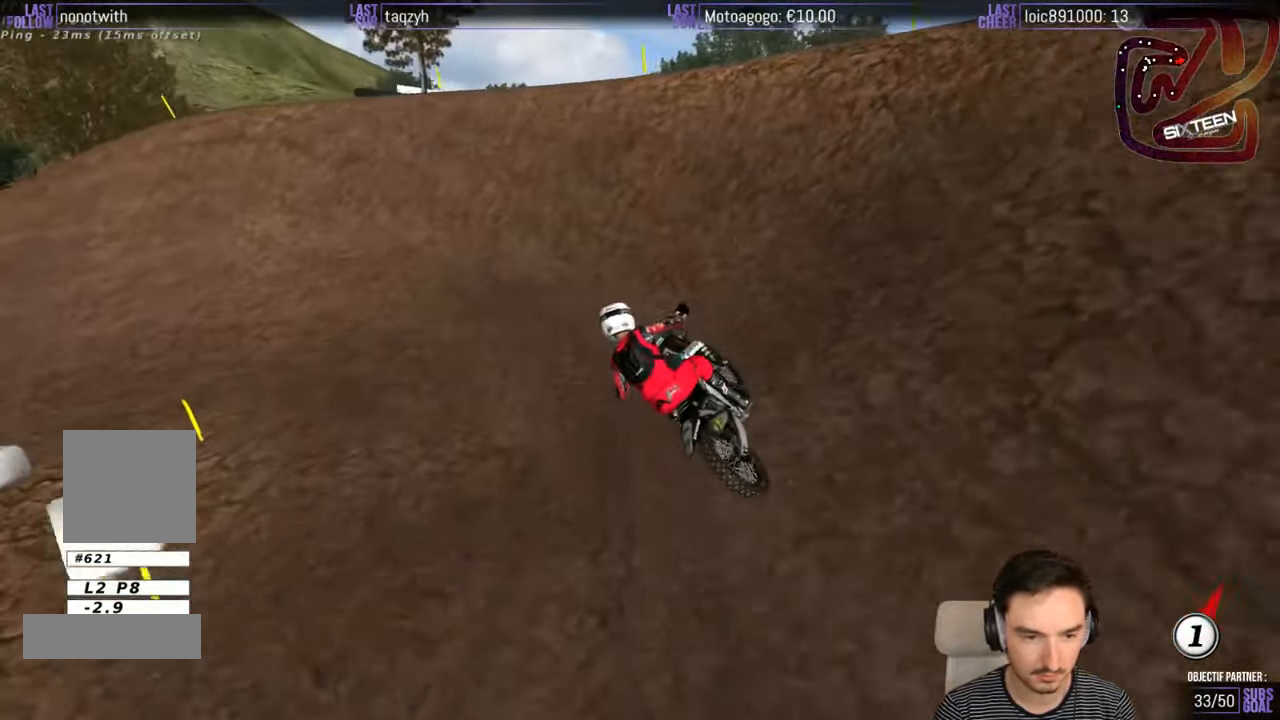
{"buttons": [], "left_stick": "left", "right_stick": "center", "events": [[50, "L2", "down"], [50, "left_stick", "left"], [83, "A", "up"], [283, "L2", "up"]]}
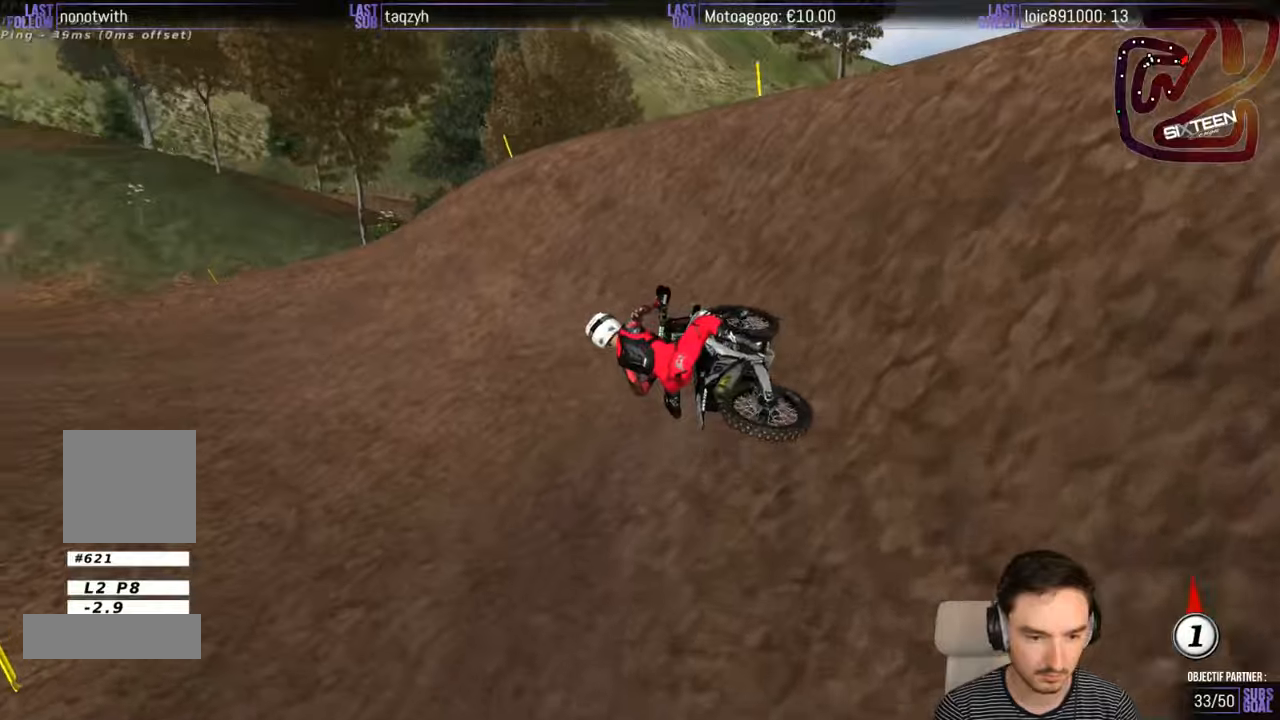
{"buttons": ["R2"], "left_stick": "center", "right_stick": "center", "events": [[300, "left_stick", "center"], [450, "R2", "down"]]}
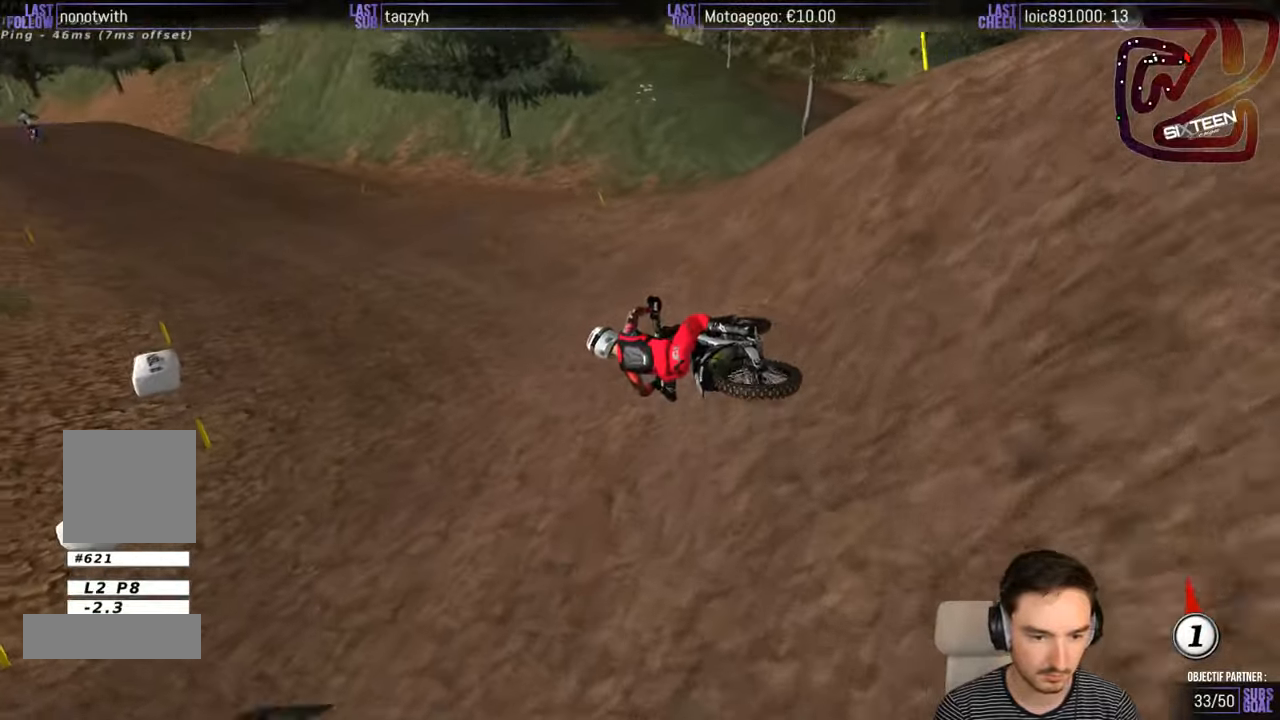
{"buttons": ["R2"], "left_stick": "right", "right_stick": "center", "events": [[84, "left_stick", "right"]]}
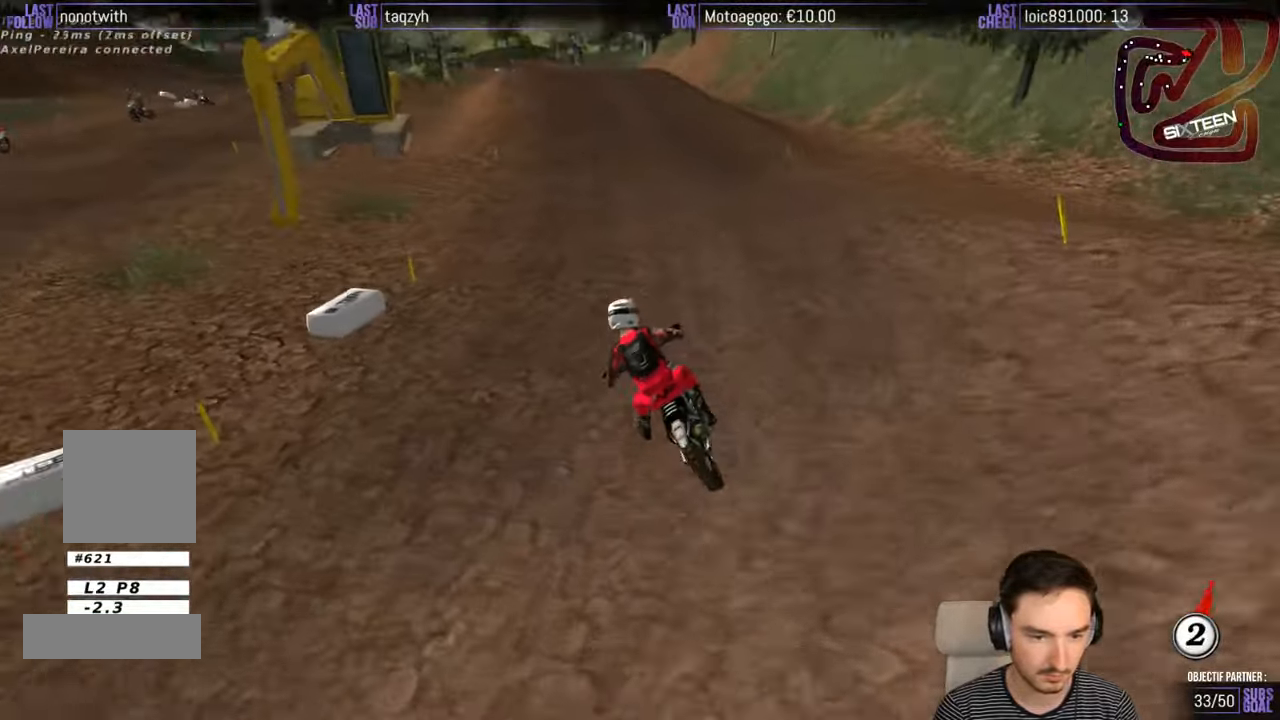
{"buttons": ["R2"], "left_stick": "center", "right_stick": "center", "events": [[50, "B", "down"], [150, "B", "up"], [200, "left_stick", "center"]]}
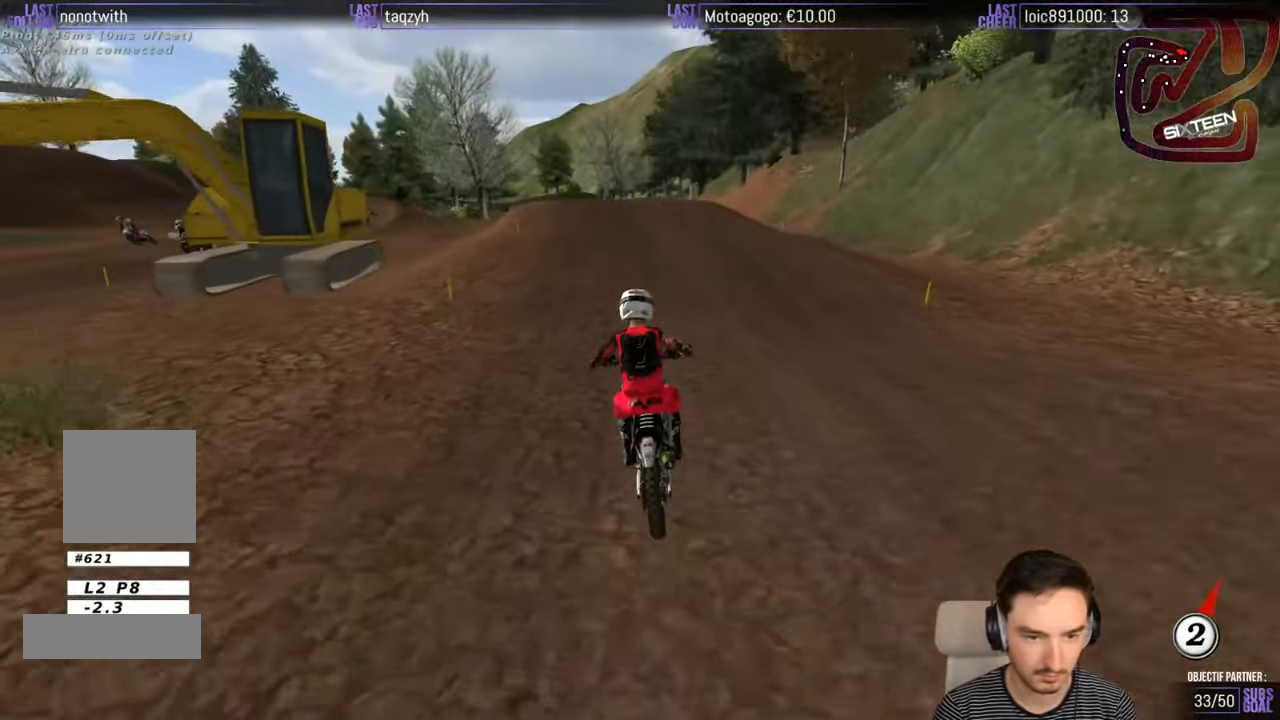
{"buttons": ["R2"], "left_stick": "center", "right_stick": "center", "events": [[250, "B", "down"], [350, "B", "up"]]}
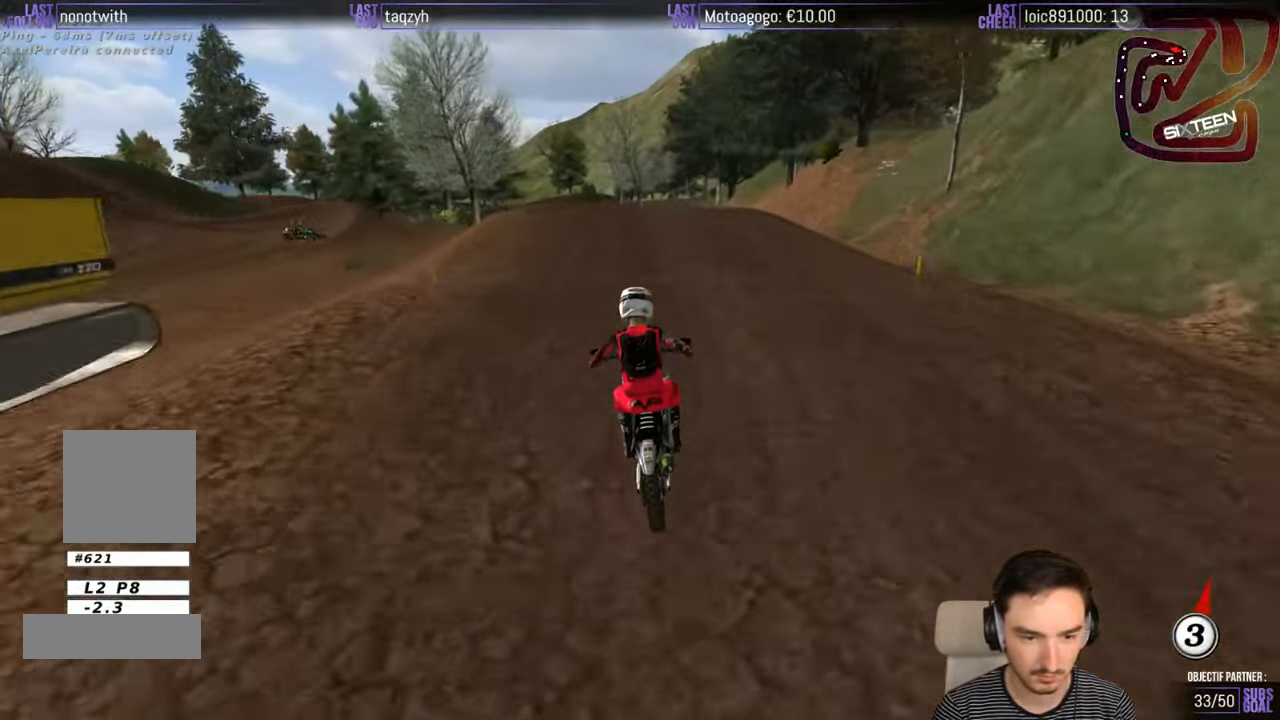
{"buttons": ["R2"], "left_stick": "left", "right_stick": "center", "events": [[200, "left_stick", "left"]]}
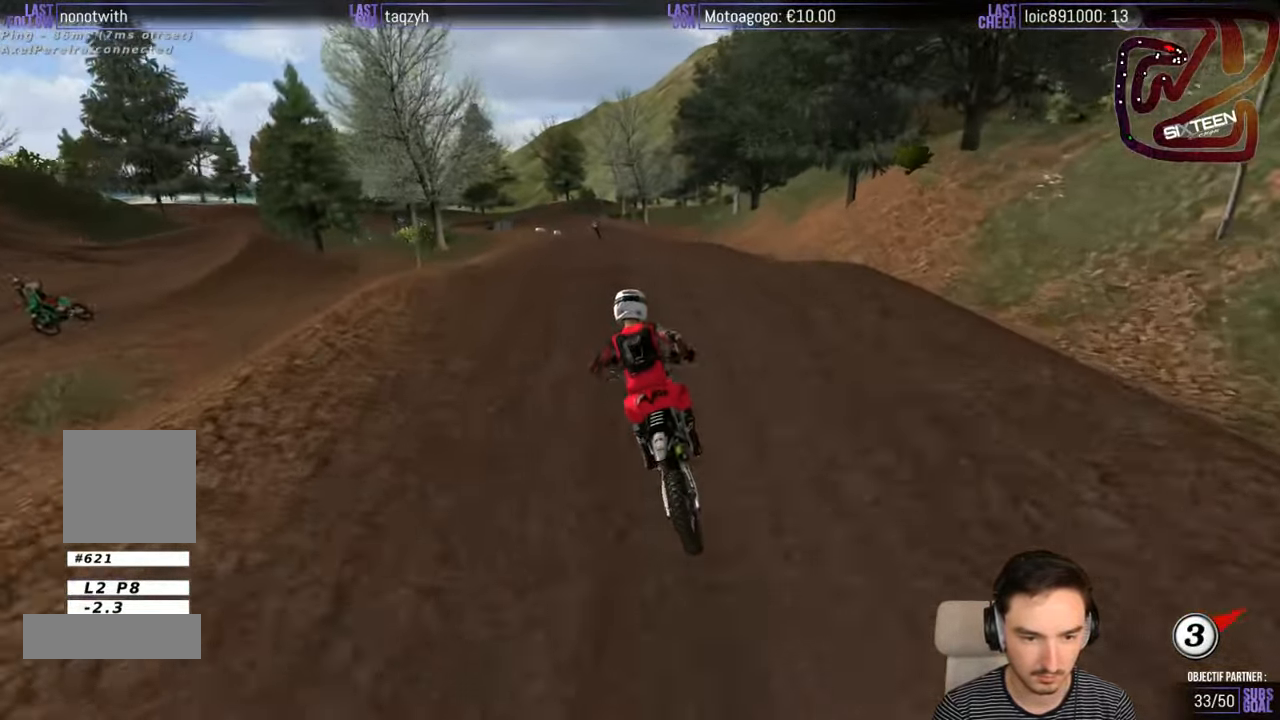
{"buttons": ["R2"], "left_stick": "center", "right_stick": "center", "events": [[34, "left_stick", "center"], [250, "left_stick", "down"], [467, "left_stick", "center"]]}
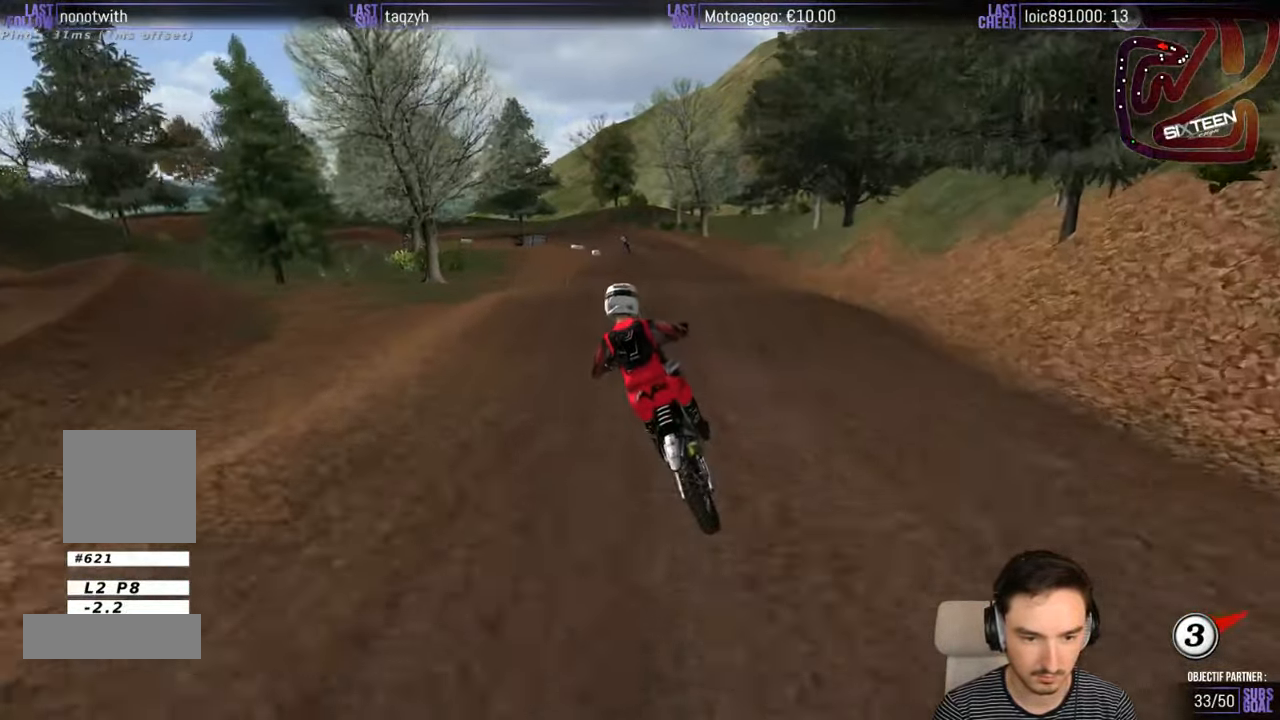
{"buttons": [], "left_stick": "center", "right_stick": "center", "events": [[167, "left_stick", "right"], [250, "R2", "up"], [417, "left_stick", "center"]]}
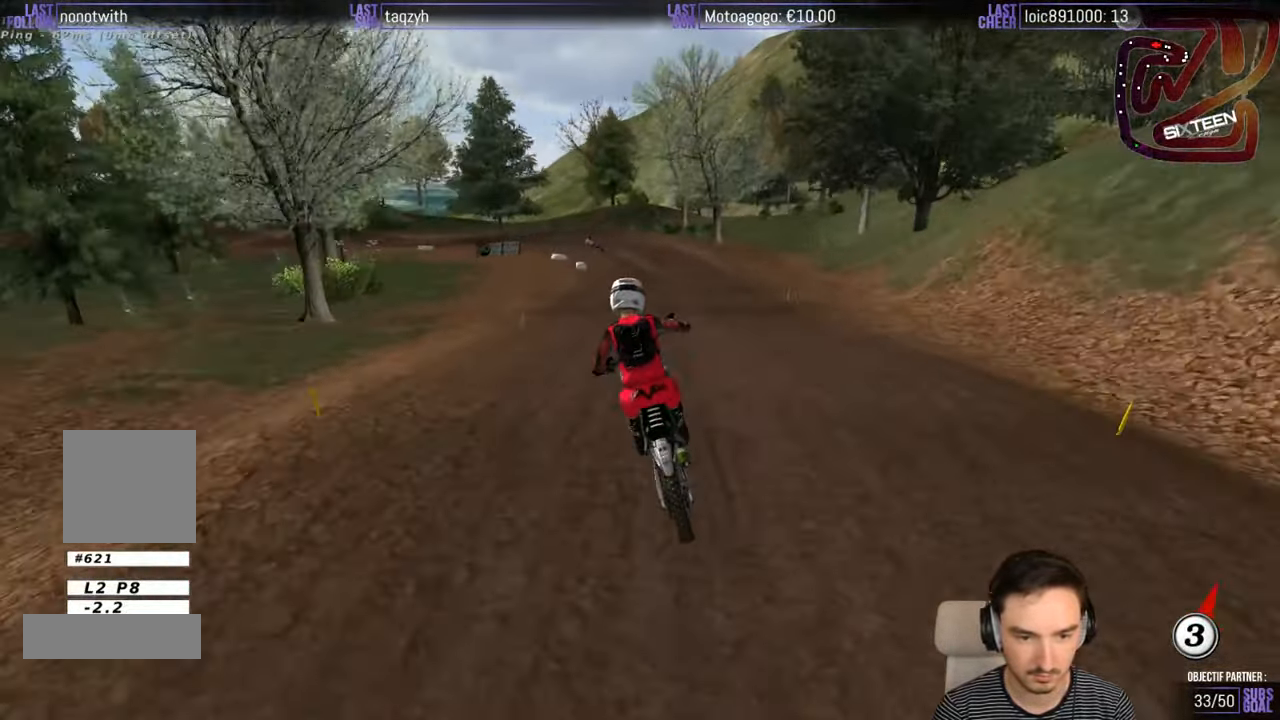
{"buttons": [], "left_stick": "center", "right_stick": "center", "events": [[17, "left_stick", "left"], [150, "left_stick", "center"]]}
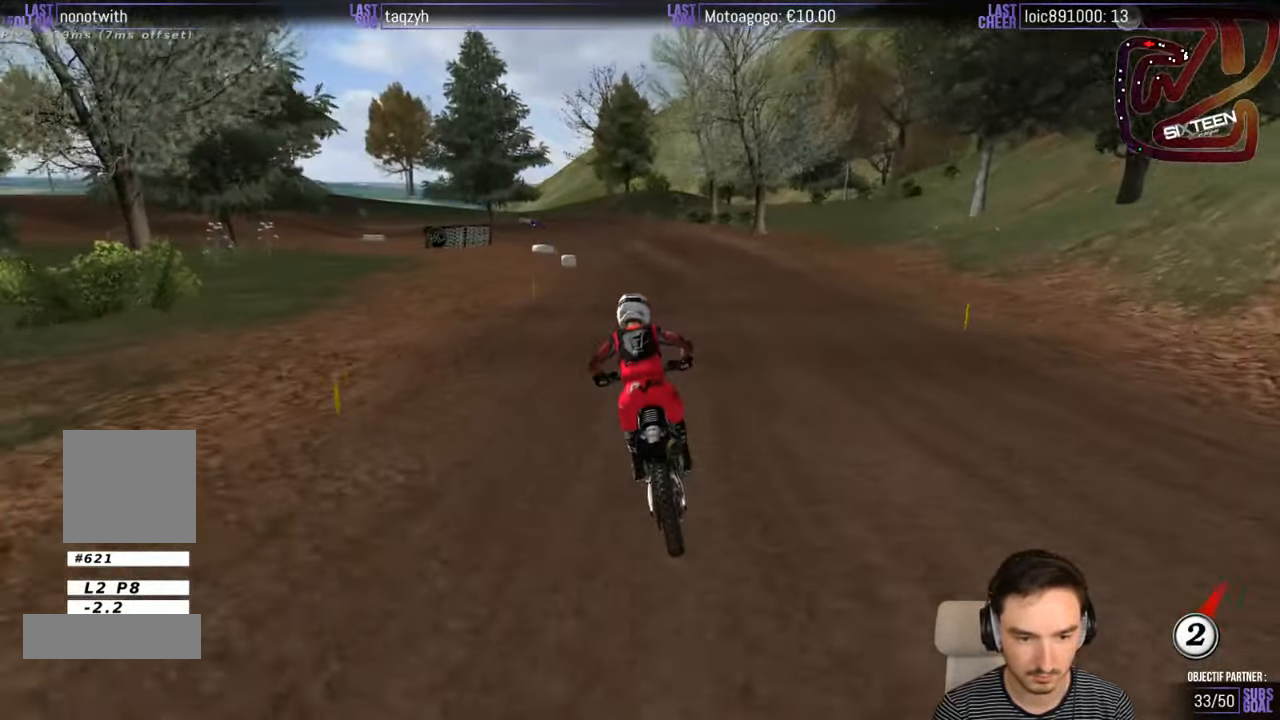
{"buttons": [], "left_stick": "down-left", "right_stick": "center", "events": [[17, "X", "down"], [67, "X", "up"], [167, "left_stick", "down-left"], [367, "X", "down"], [450, "X", "up"]]}
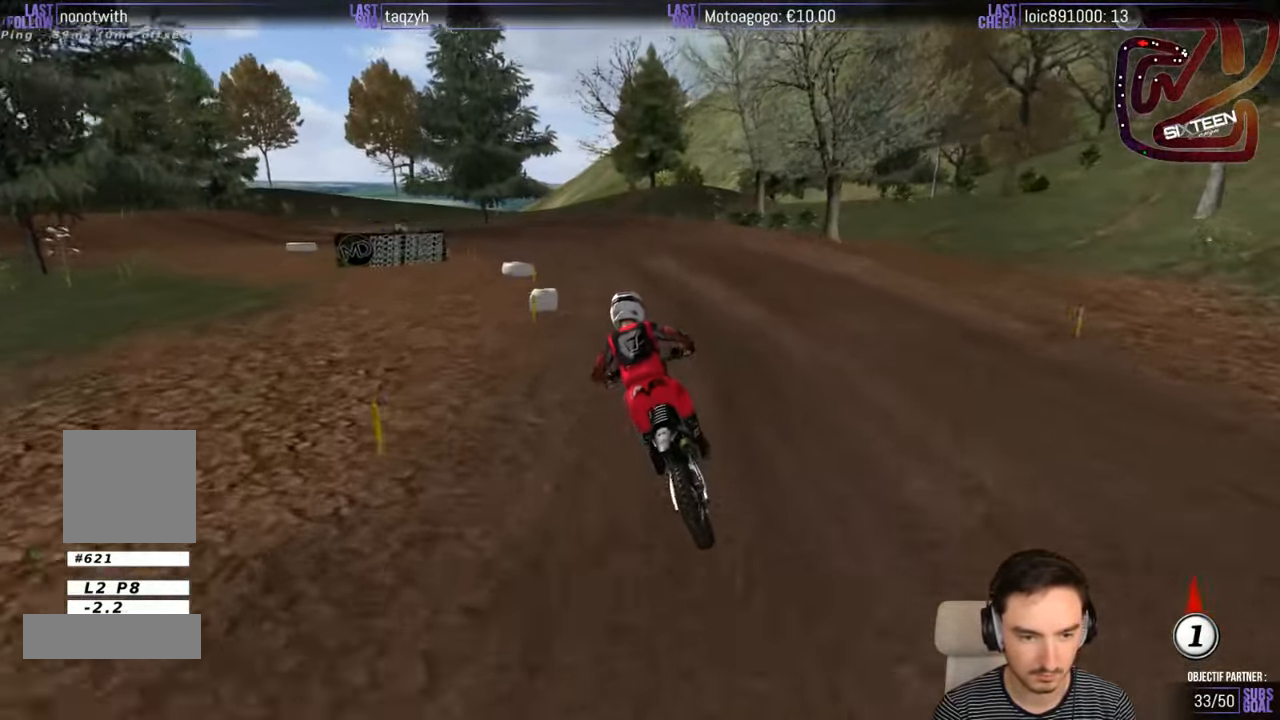
{"buttons": [], "left_stick": "down-left", "right_stick": "center", "events": []}
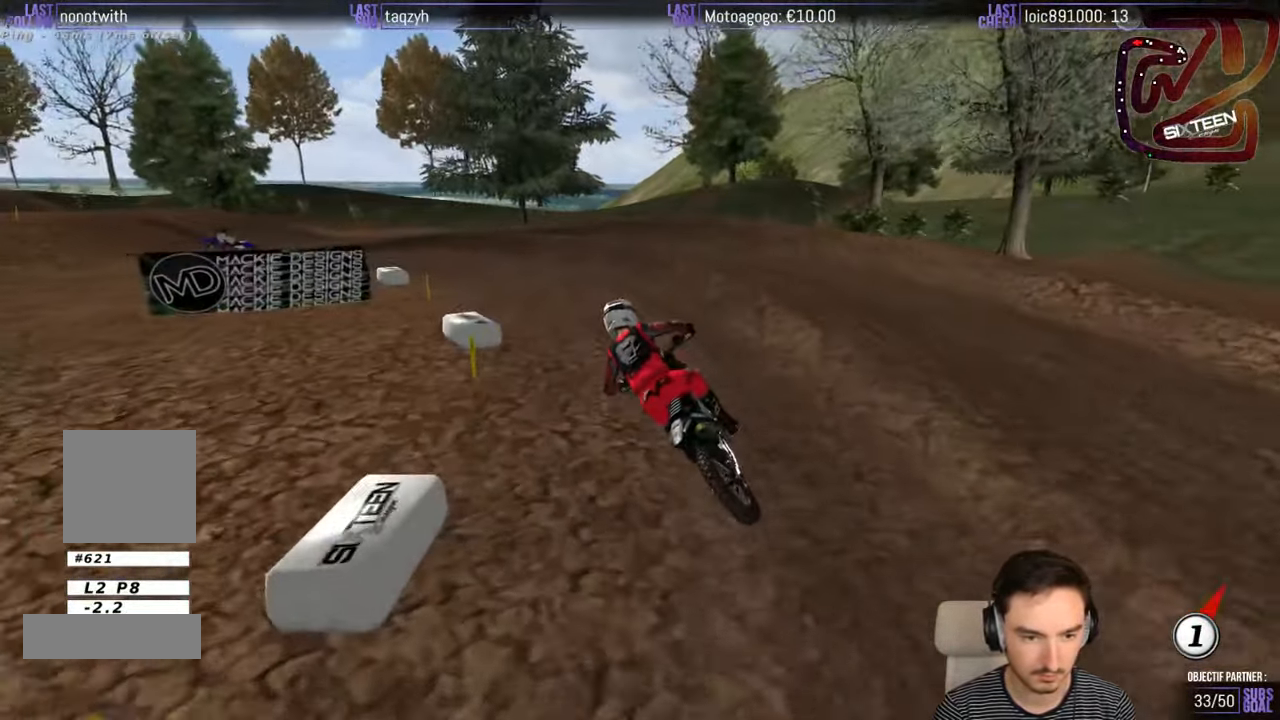
{"buttons": [], "left_stick": "left", "right_stick": "center", "events": [[17, "left_stick", "center"], [216, "left_stick", "left"]]}
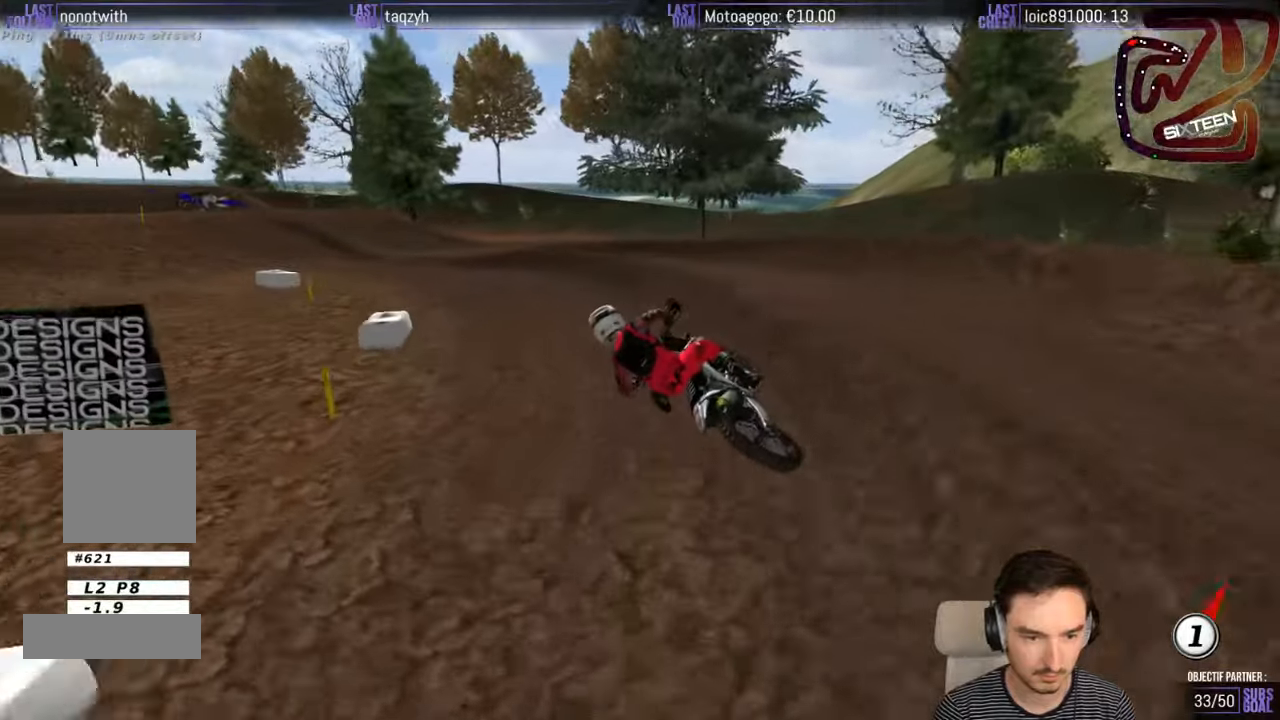
{"buttons": ["R2"], "left_stick": "right", "right_stick": "center", "events": [[116, "R2", "down"], [283, "left_stick", "center"], [483, "left_stick", "right"]]}
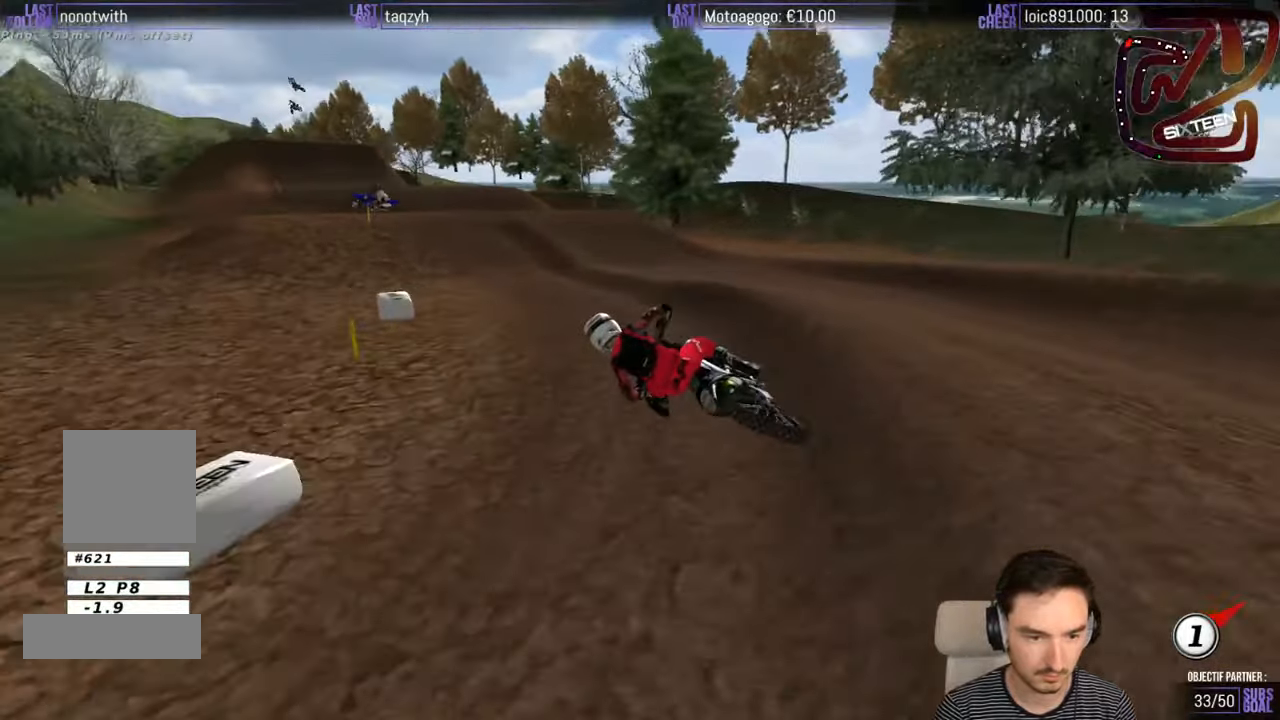
{"buttons": ["R2"], "left_stick": "right", "right_stick": "center", "events": [[83, "B", "down"], [133, "B", "up"], [283, "left_stick", "center"], [383, "left_stick", "right"]]}
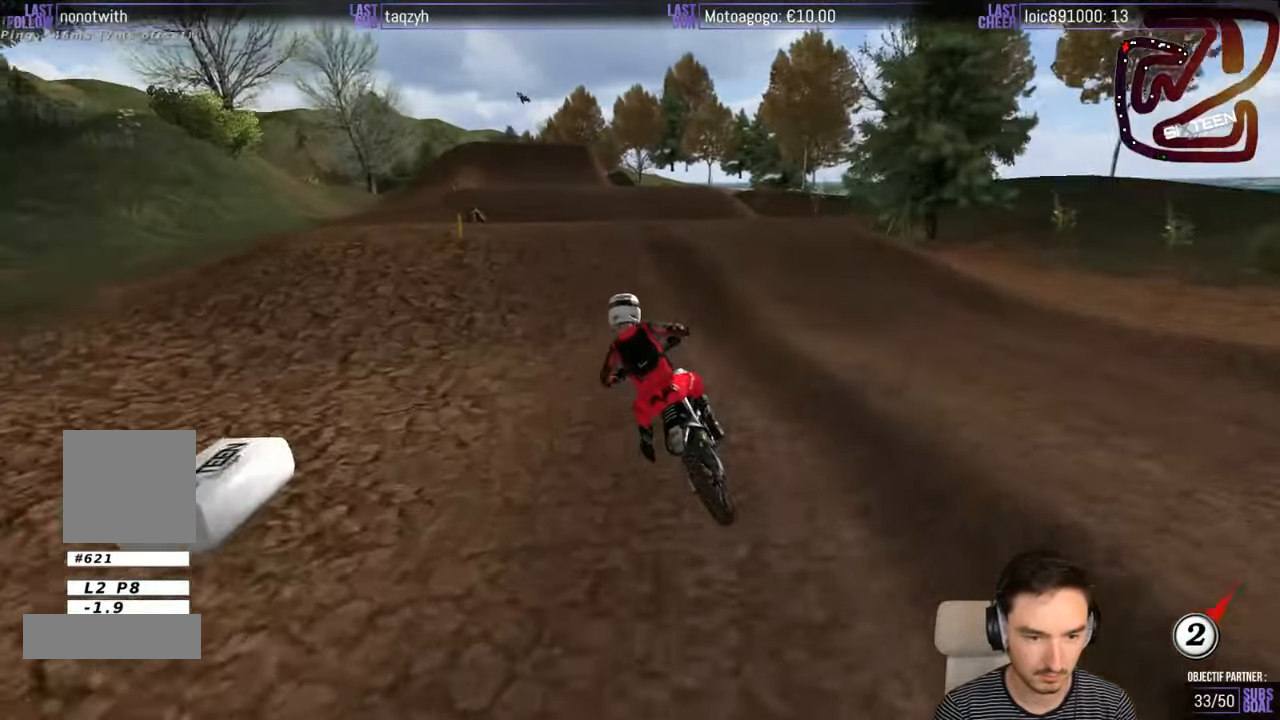
{"buttons": ["R2"], "left_stick": "down", "right_stick": "center", "events": [[333, "left_stick", "down"]]}
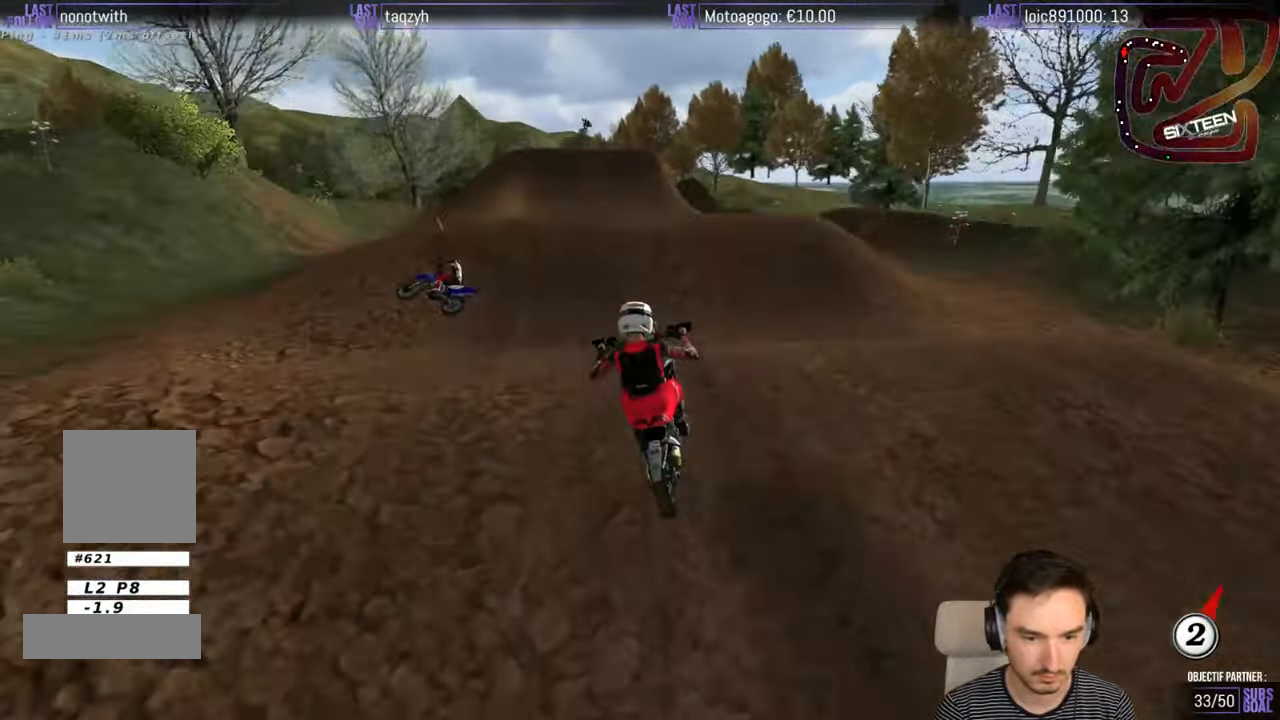
{"buttons": ["A"], "left_stick": "down-right", "right_stick": "center", "events": [[133, "left_stick", "down-left"], [183, "R2", "up"], [416, "A", "down"], [483, "left_stick", "down-right"]]}
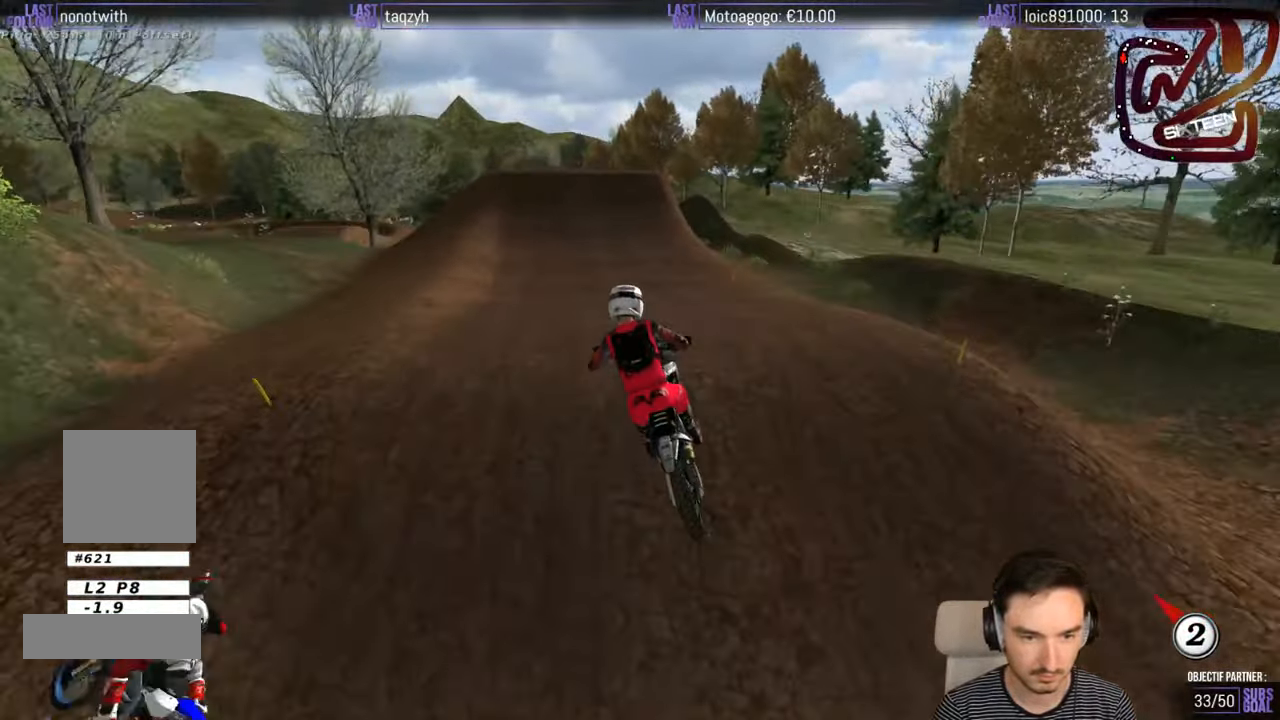
{"buttons": ["B", "R2"], "left_stick": "down-left", "right_stick": "center", "events": [[33, "A", "up"], [316, "left_stick", "down-left"], [383, "R2", "down"], [483, "B", "down"]]}
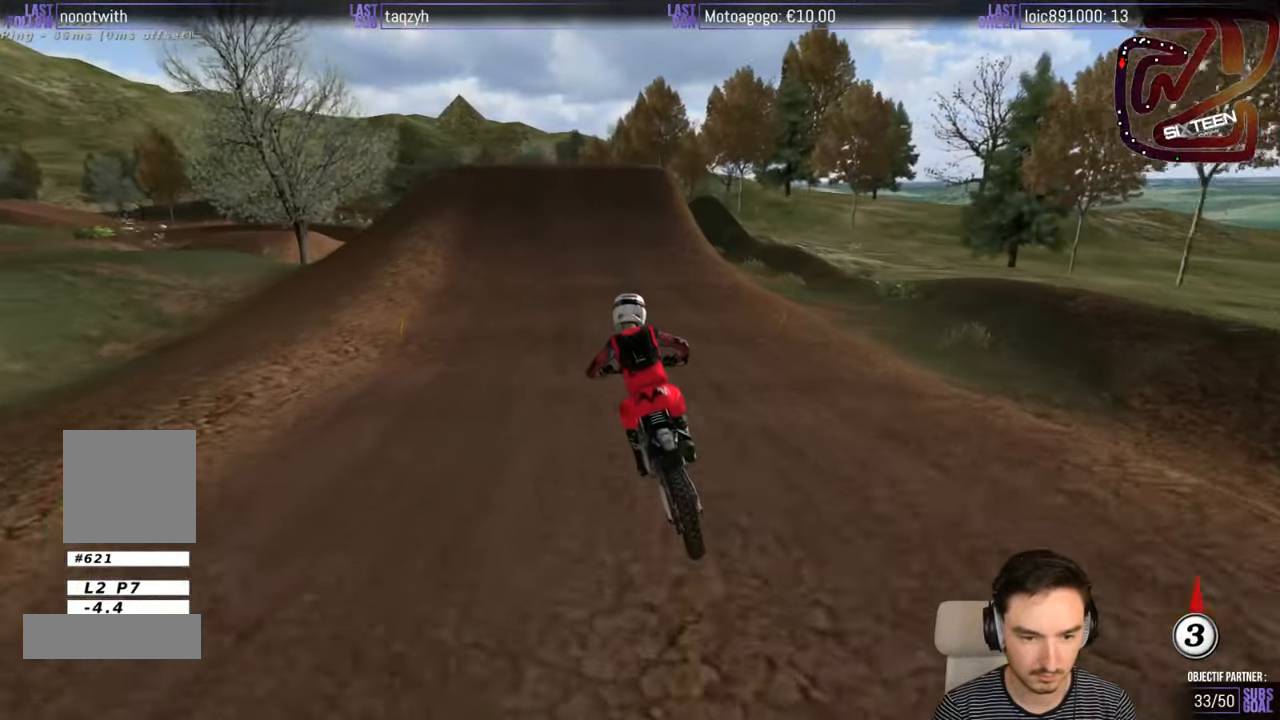
{"buttons": ["R2"], "left_stick": "right", "right_stick": "center", "events": [[33, "left_stick", "center"], [83, "B", "up"], [483, "left_stick", "right"]]}
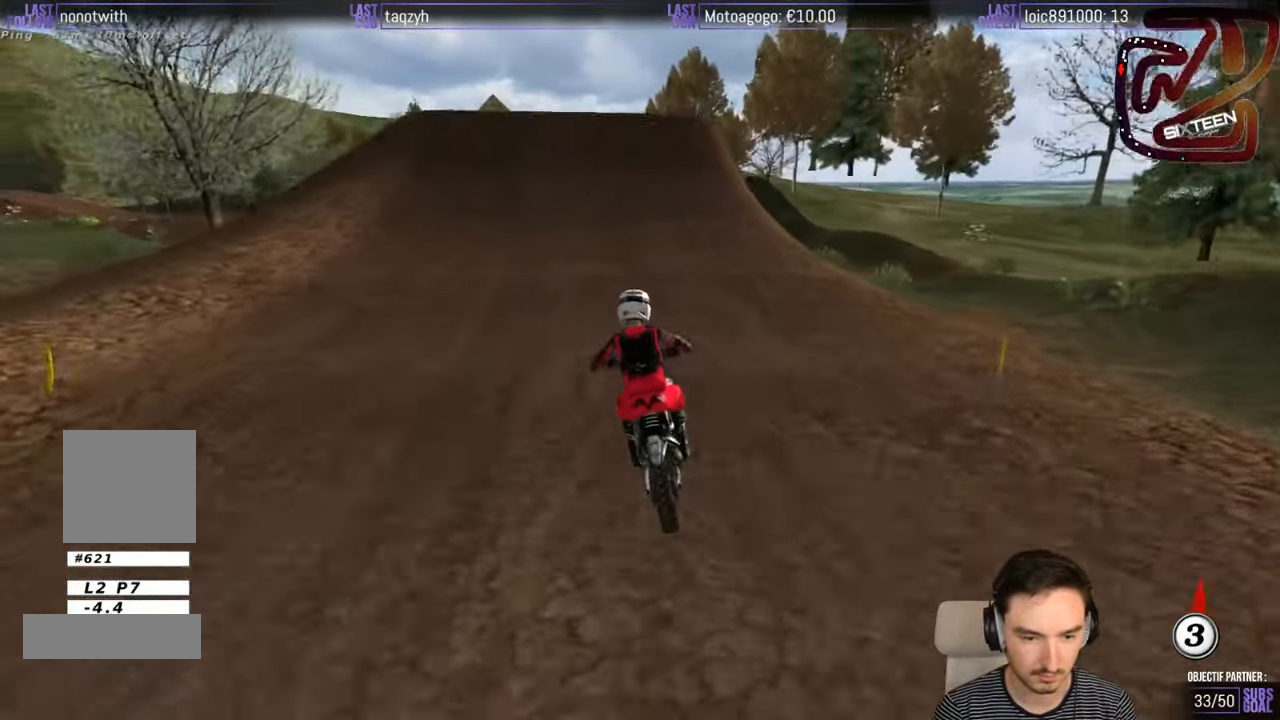
{"buttons": ["R2"], "left_stick": "center", "right_stick": "center", "events": [[83, "left_stick", "center"]]}
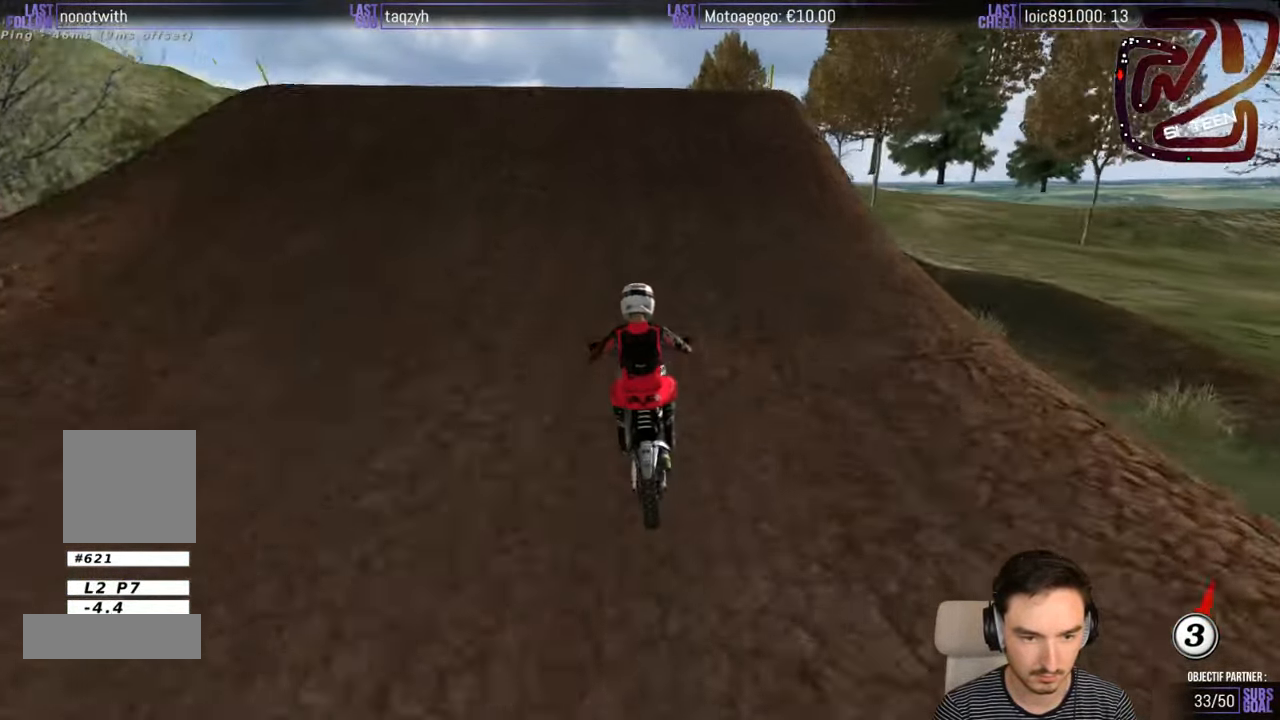
{"buttons": ["R2"], "left_stick": "down", "right_stick": "center", "events": [[66, "R2", "up"], [283, "left_stick", "left"], [350, "R2", "down"], [483, "left_stick", "down"]]}
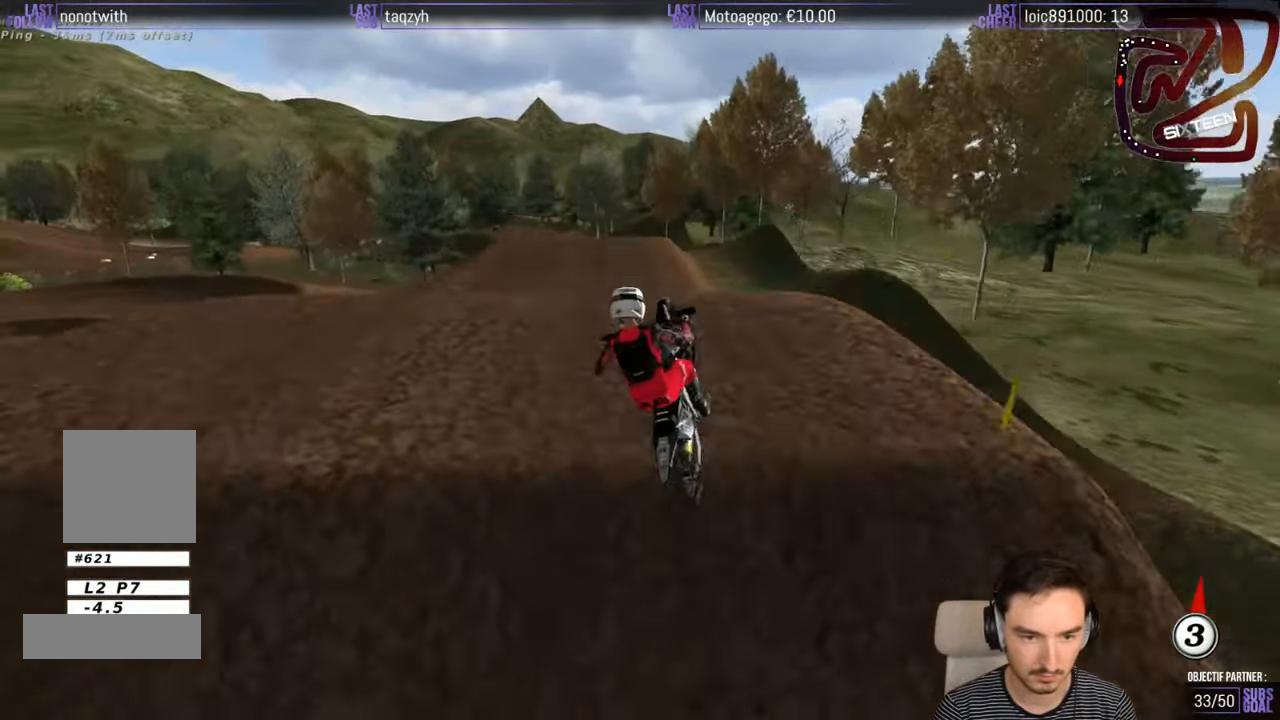
{"buttons": [], "left_stick": "center", "right_stick": "center", "events": [[83, "left_stick", "center"], [100, "R2", "up"]]}
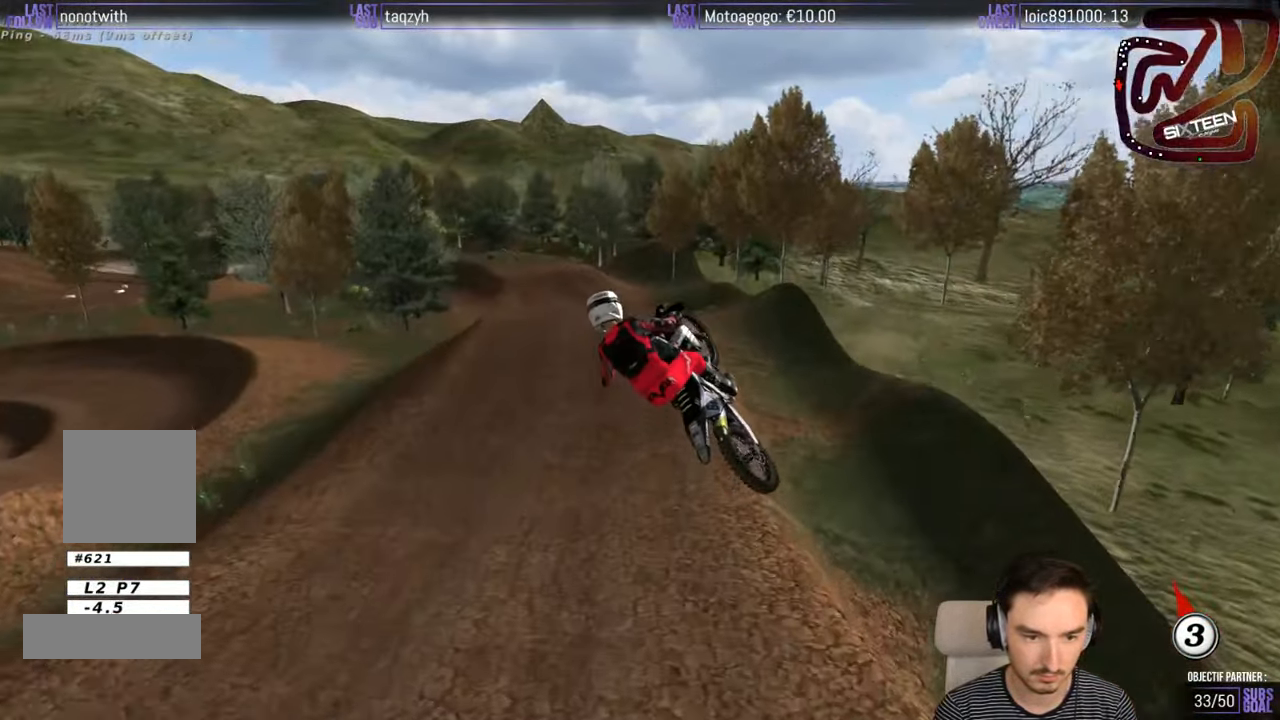
{"buttons": [], "left_stick": "center", "right_stick": "center", "events": []}
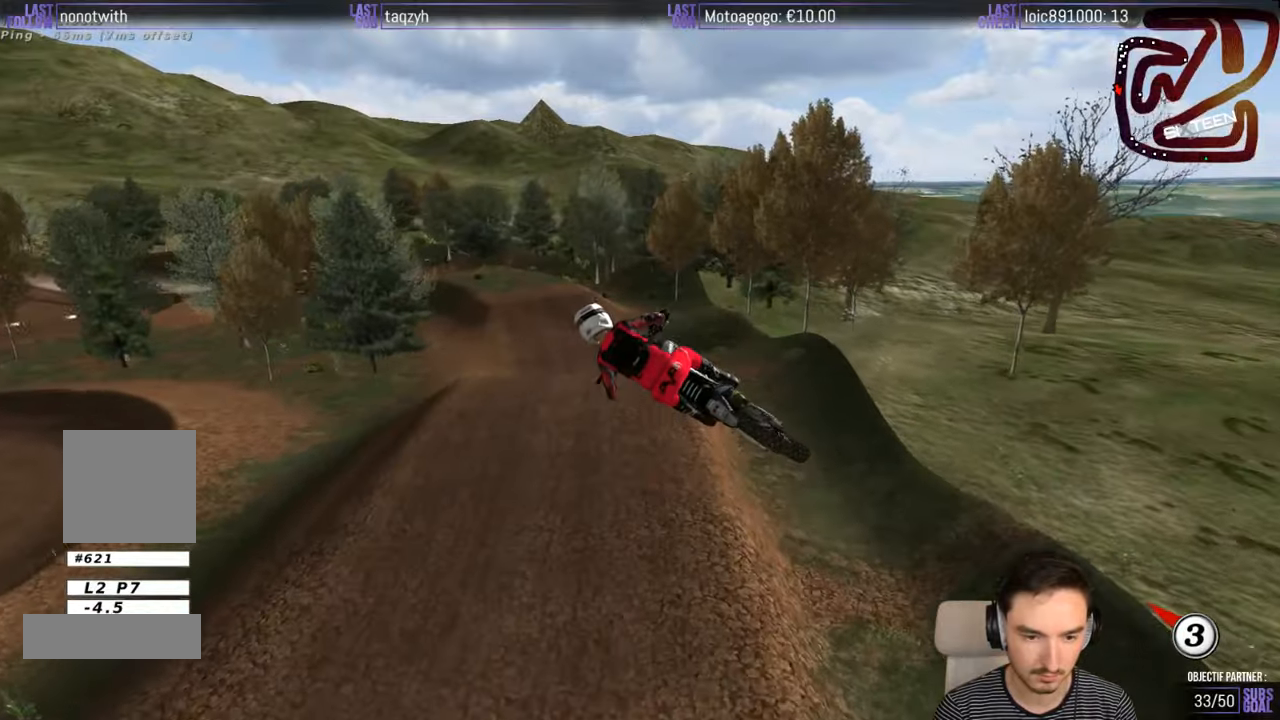
{"buttons": [], "left_stick": "center", "right_stick": "center", "events": []}
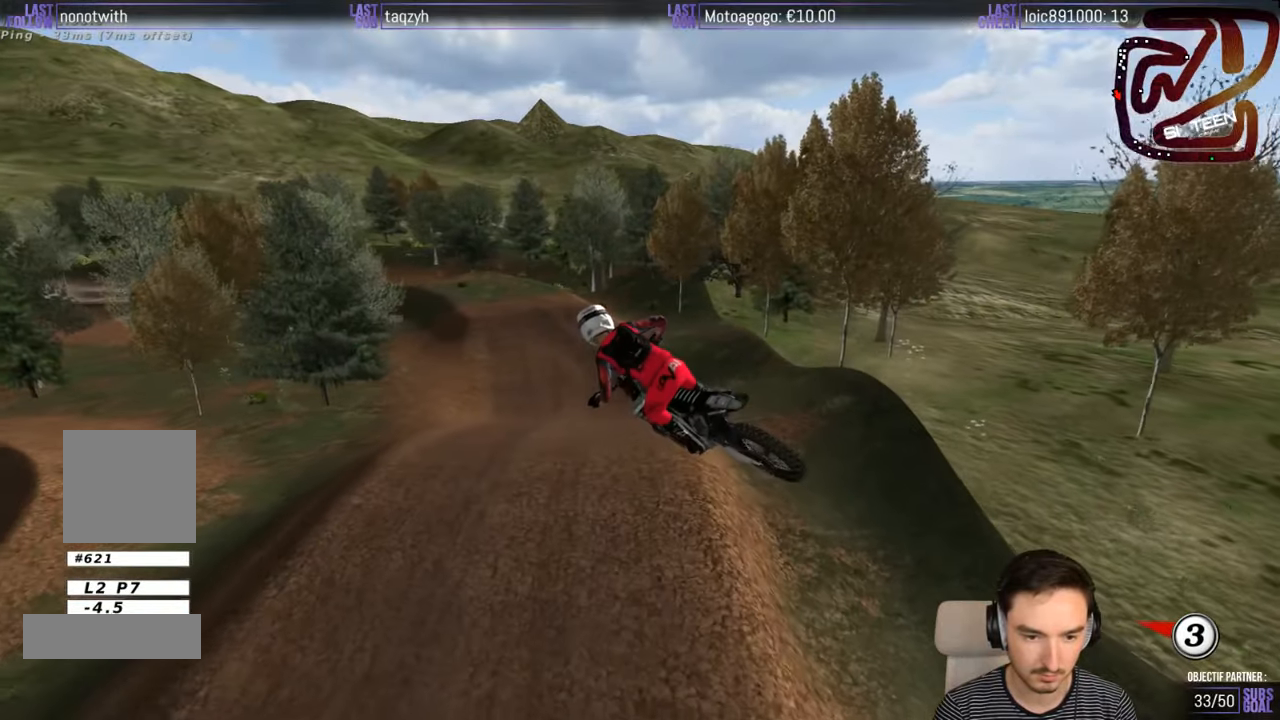
{"buttons": [], "left_stick": "center", "right_stick": "center", "events": [[50, "left_stick", "down-left"], [250, "left_stick", "center"]]}
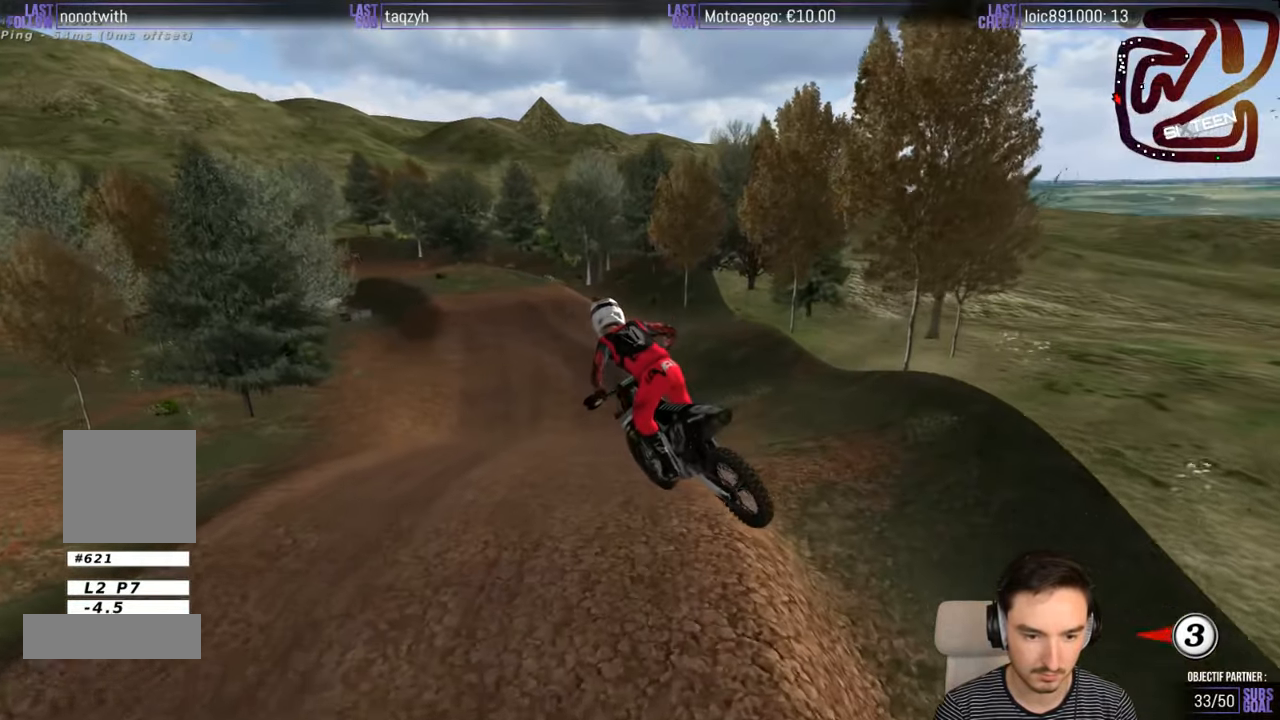
{"buttons": [], "left_stick": "center", "right_stick": "center", "events": [[17, "R2", "down"], [117, "left_stick", "left"], [250, "R2", "up"], [267, "left_stick", "center"]]}
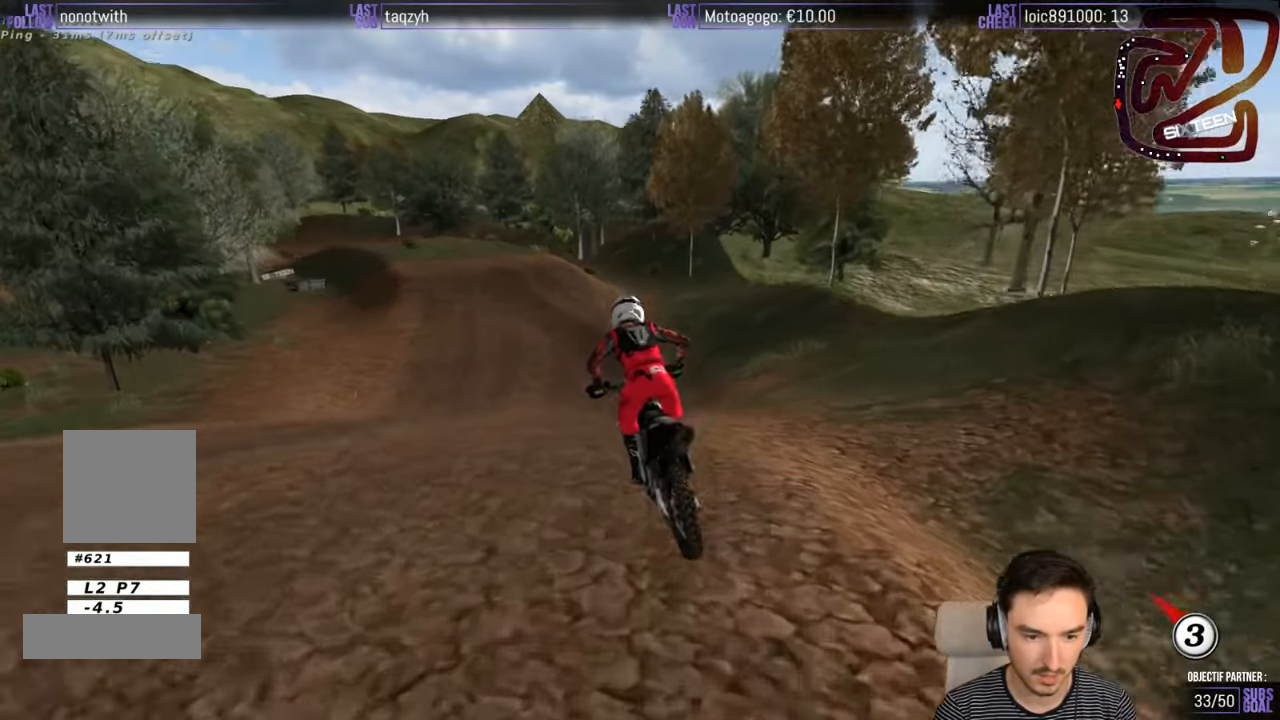
{"buttons": ["R2"], "left_stick": "center", "right_stick": "center", "events": [[117, "left_stick", "down"], [217, "R2", "down"], [250, "left_stick", "center"]]}
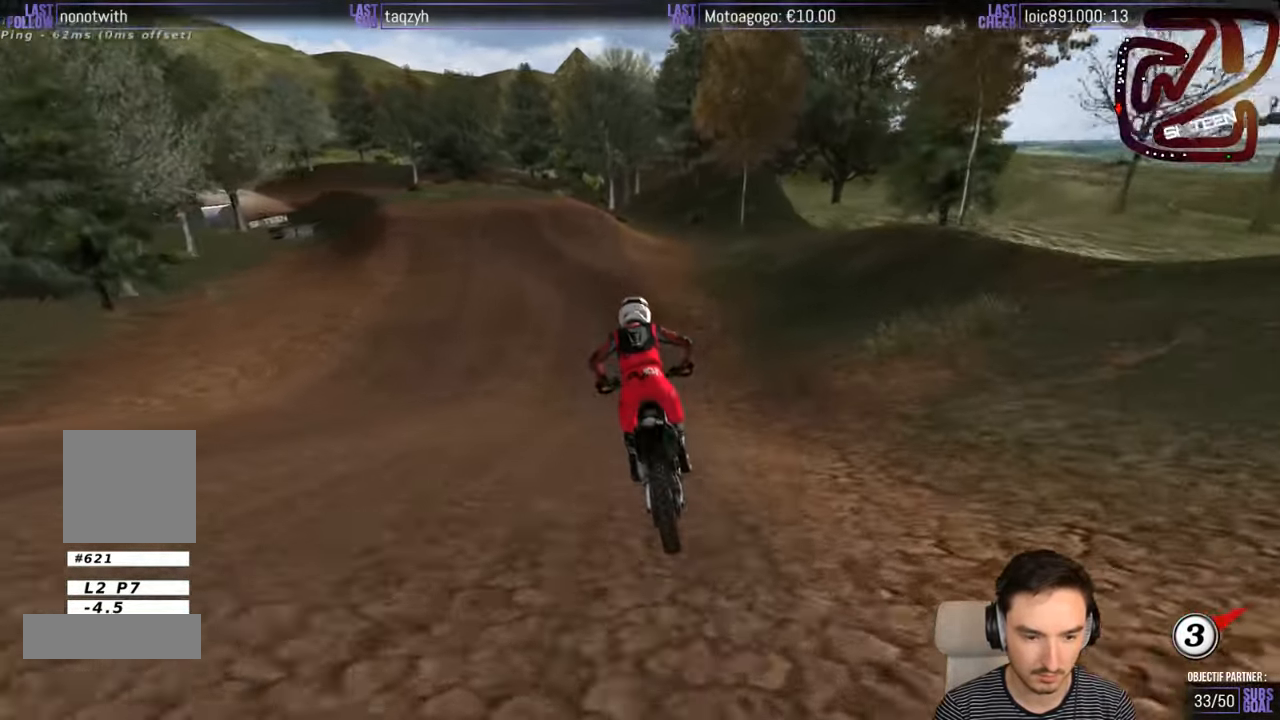
{"buttons": ["R2"], "left_stick": "left", "right_stick": "center", "events": [[267, "left_stick", "left"], [367, "B", "down"], [450, "B", "up"]]}
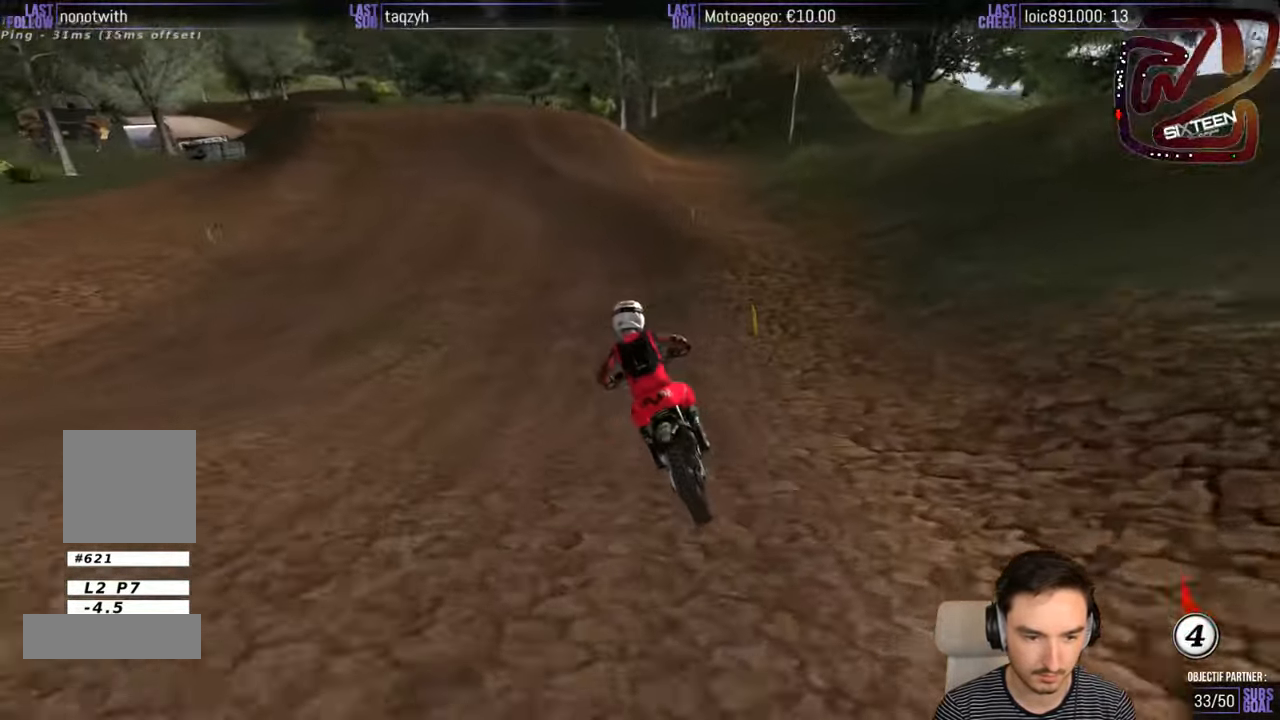
{"buttons": ["R2"], "left_stick": "center", "right_stick": "center", "events": [[50, "left_stick", "center"]]}
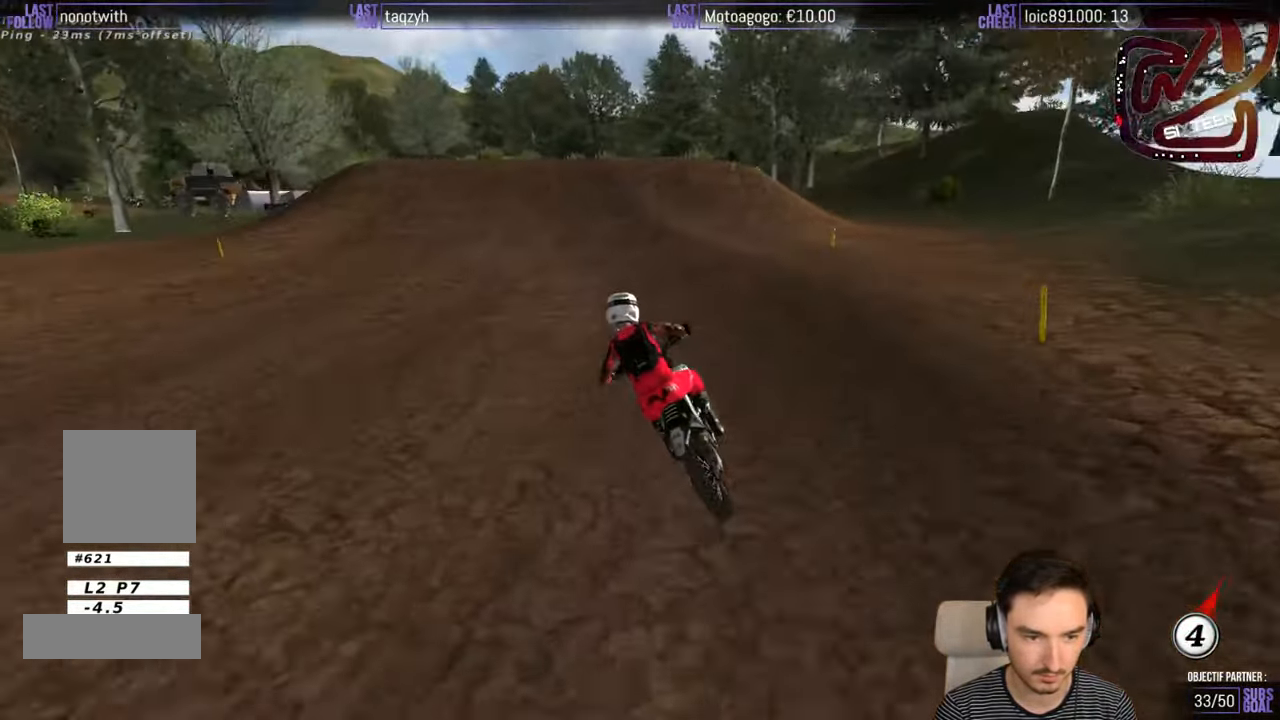
{"buttons": ["A"], "left_stick": "center", "right_stick": "center", "events": [[250, "R2", "up"], [467, "A", "down"]]}
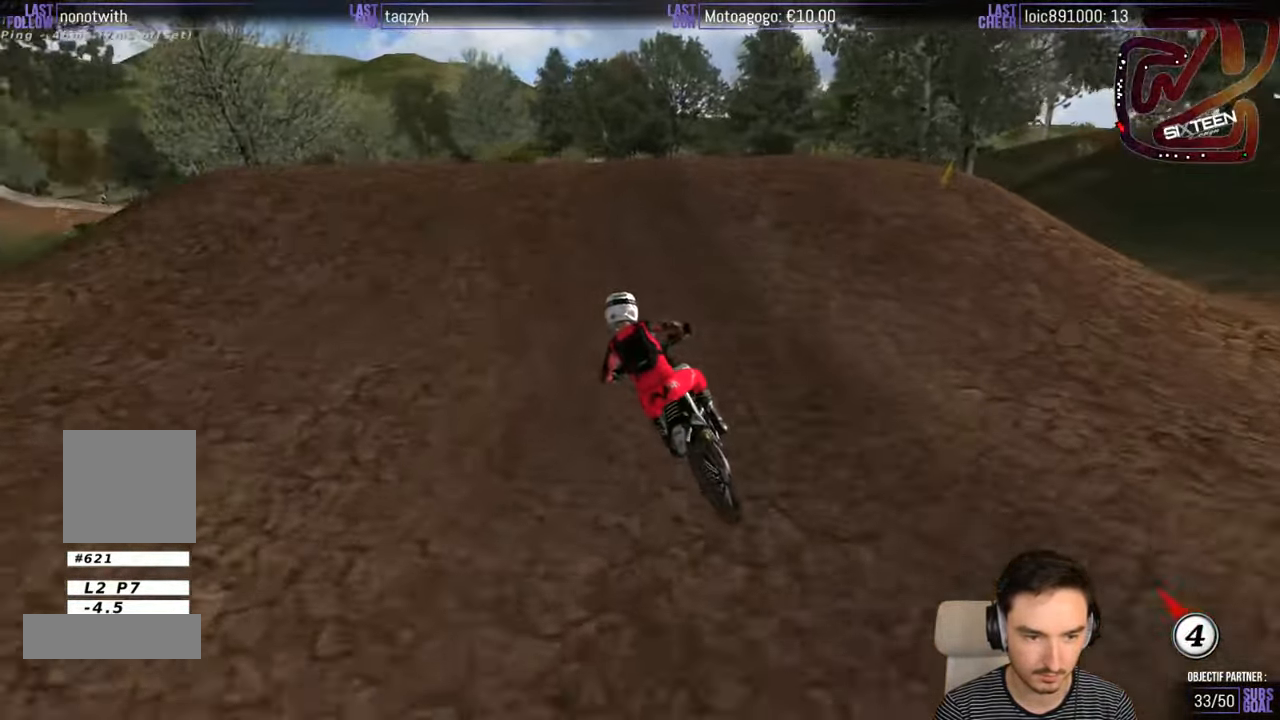
{"buttons": [], "left_stick": "down", "right_stick": "center", "events": [[117, "A", "up"], [117, "left_stick", "right"], [350, "left_stick", "down"]]}